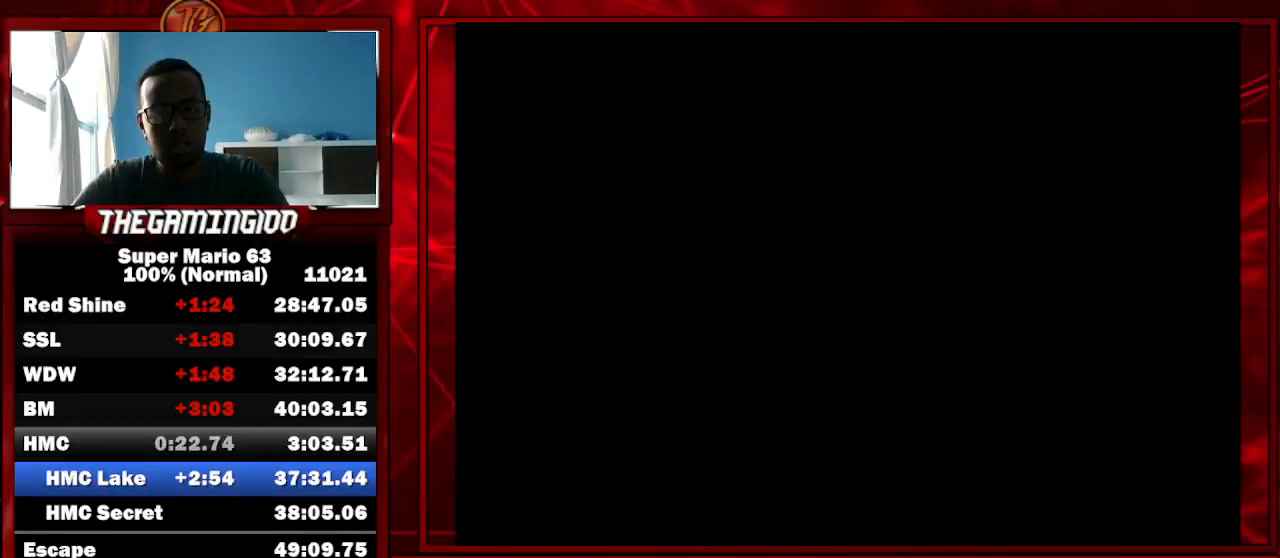
Gameplay with keyboard; each line is a JSON object with the keys held at the frame after it. "events" lists presses ("down") and releases ("up") of "c", "down", "left", "minus", "p", "right", "semicolon", "shift_l", "shift_r", "up", "x" and "z" between this image and that frame as [ms after this image, input, new state], when the widget could be followed in between. No other keys are recorded. Mouse input is not recorded.
{"keys": ["right"], "events": []}
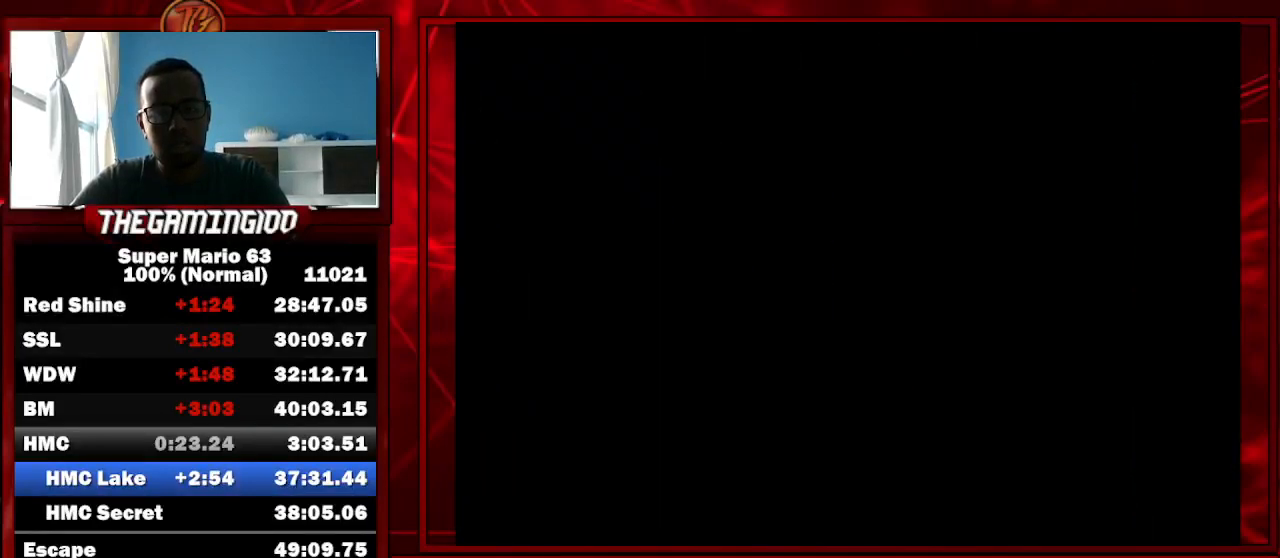
{"keys": ["down", "right", "up"], "events": [[300, "down", "down"], [300, "up", "down"]]}
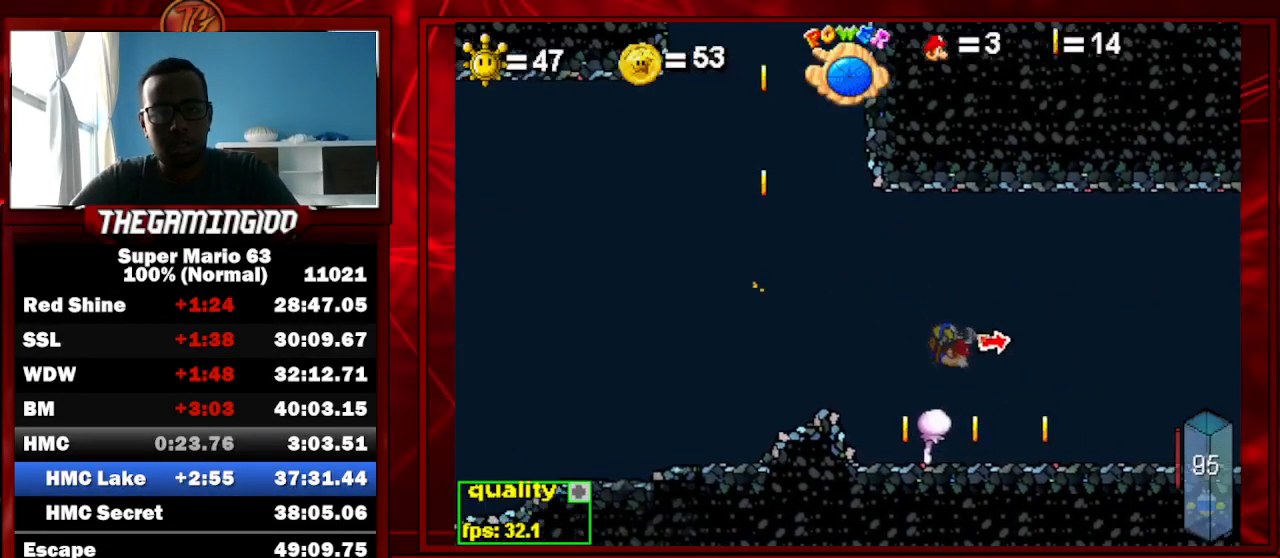
{"keys": ["down", "right", "up"], "events": []}
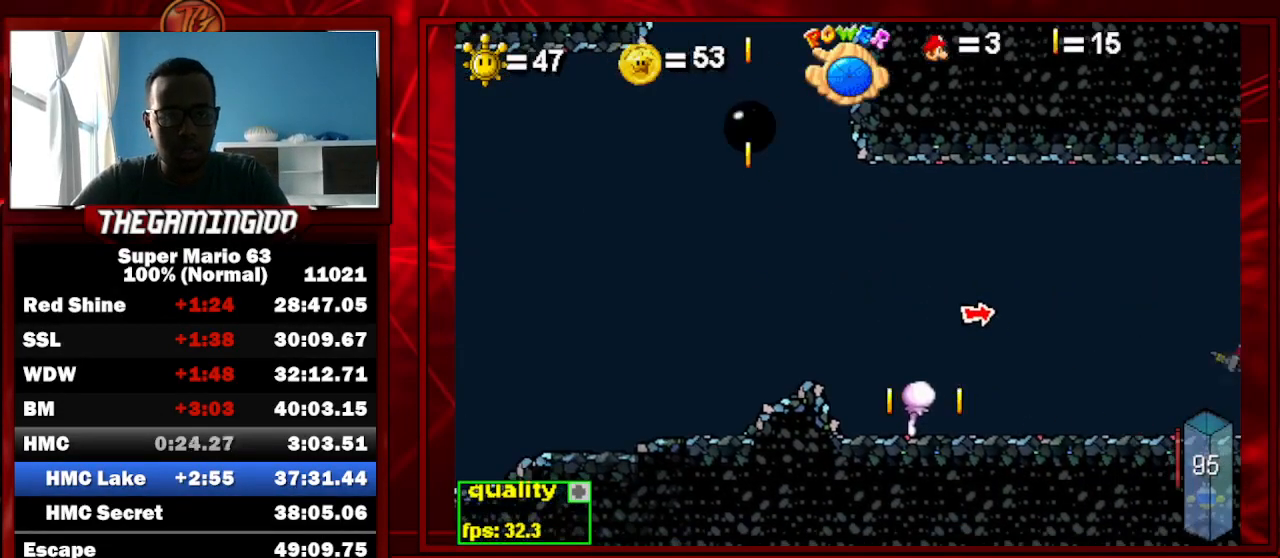
{"keys": ["down", "right", "up"], "events": []}
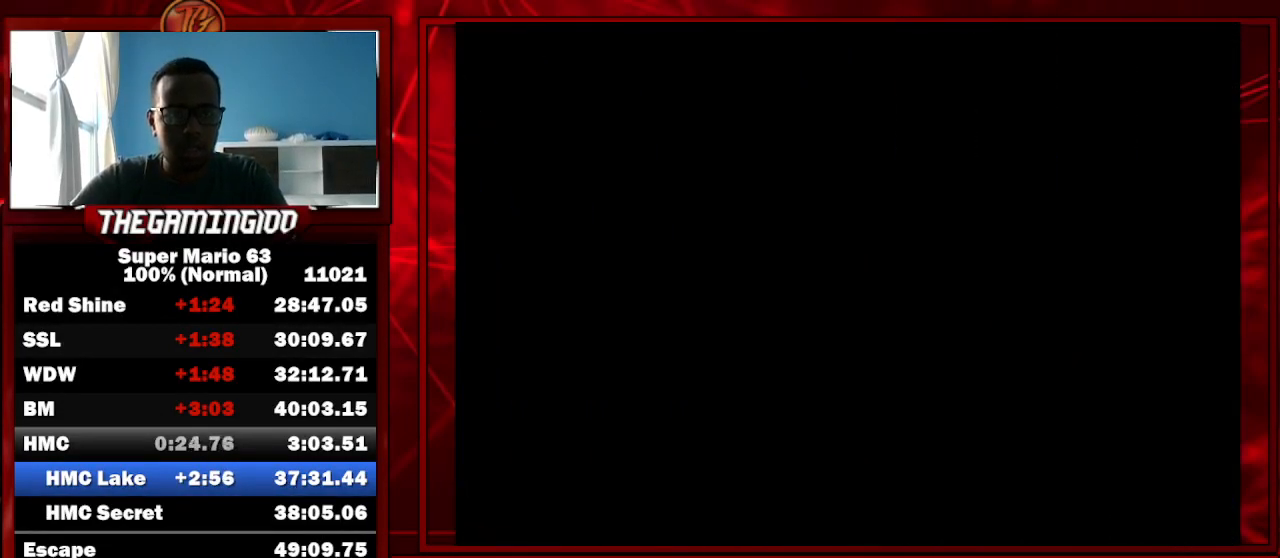
{"keys": ["down", "right", "up"], "events": []}
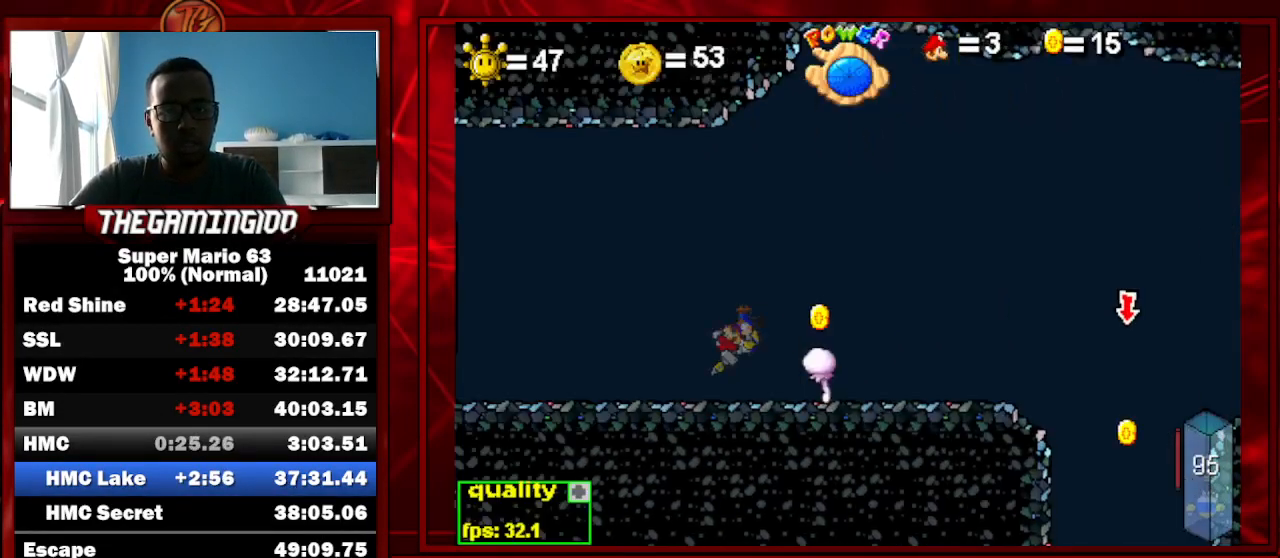
{"keys": [], "events": [[300, "down", "up"], [300, "up", "up"], [367, "right", "up"]]}
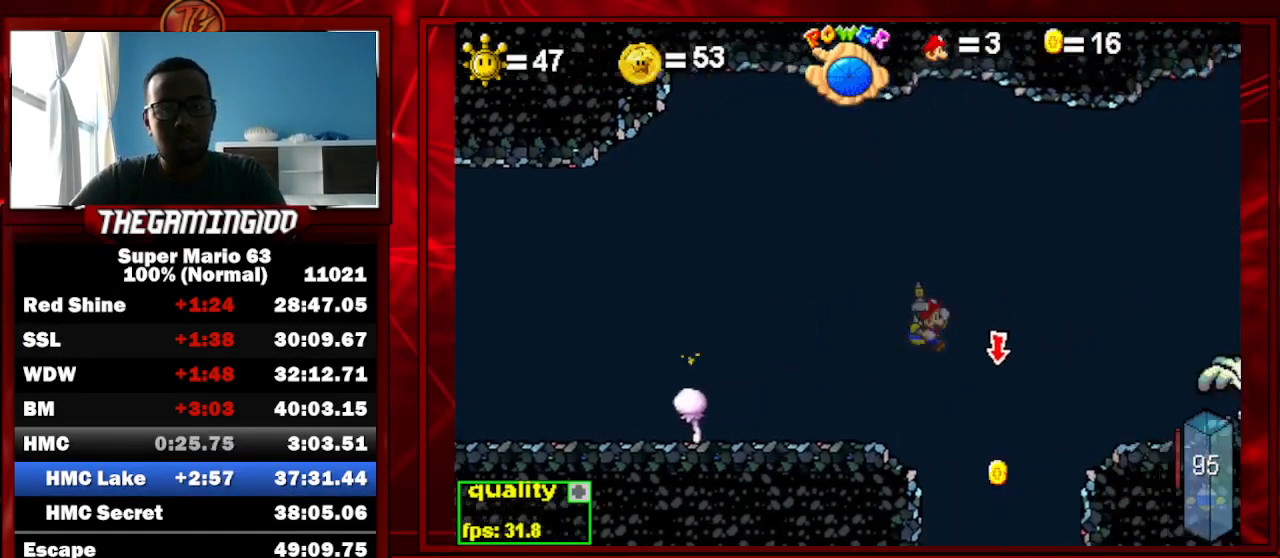
{"keys": [], "events": [[167, "z", "down"], [233, "z", "up"]]}
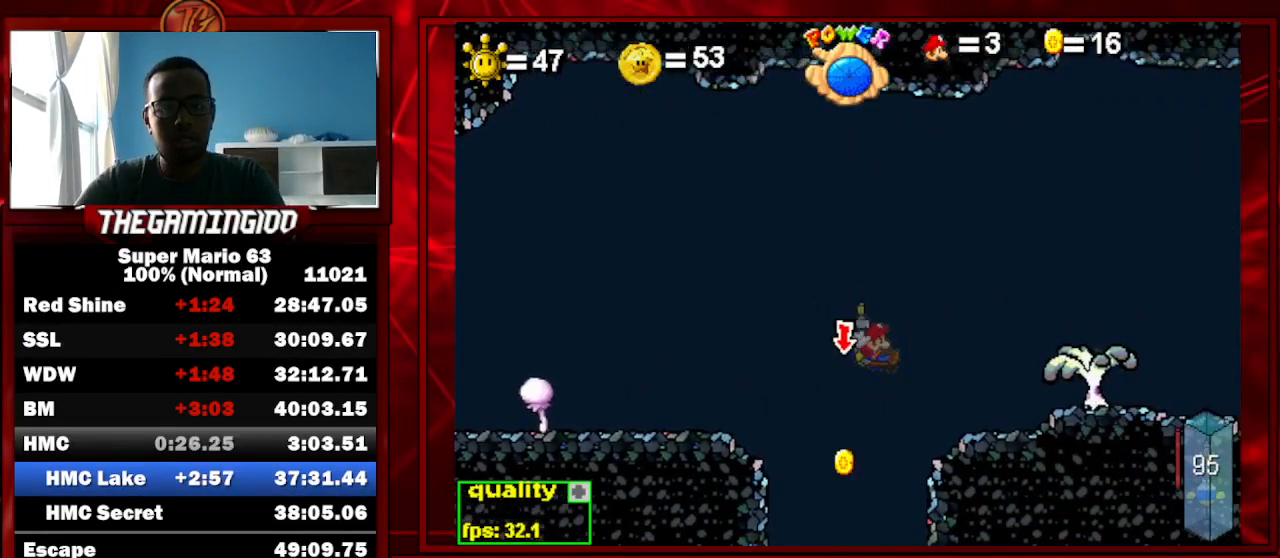
{"keys": [], "events": []}
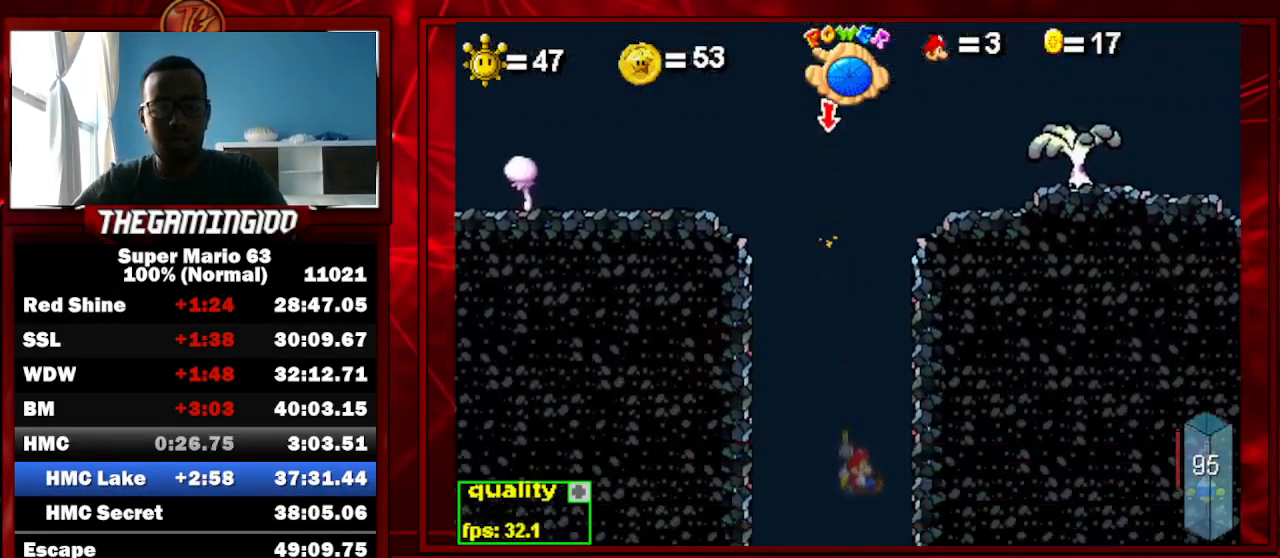
{"keys": [], "events": []}
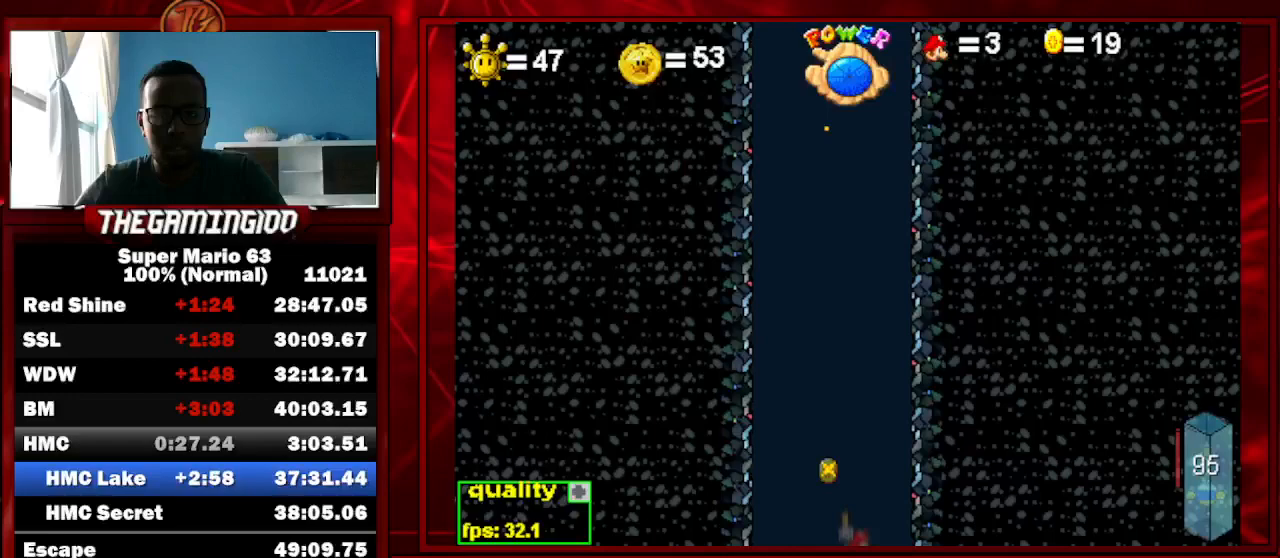
{"keys": [], "events": []}
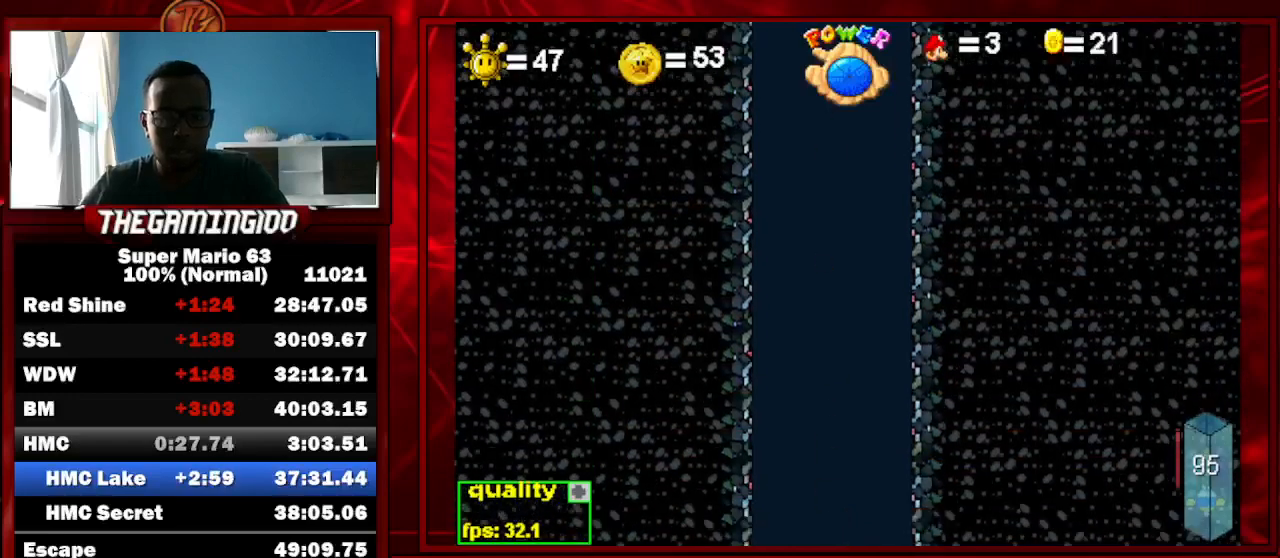
{"keys": [], "events": []}
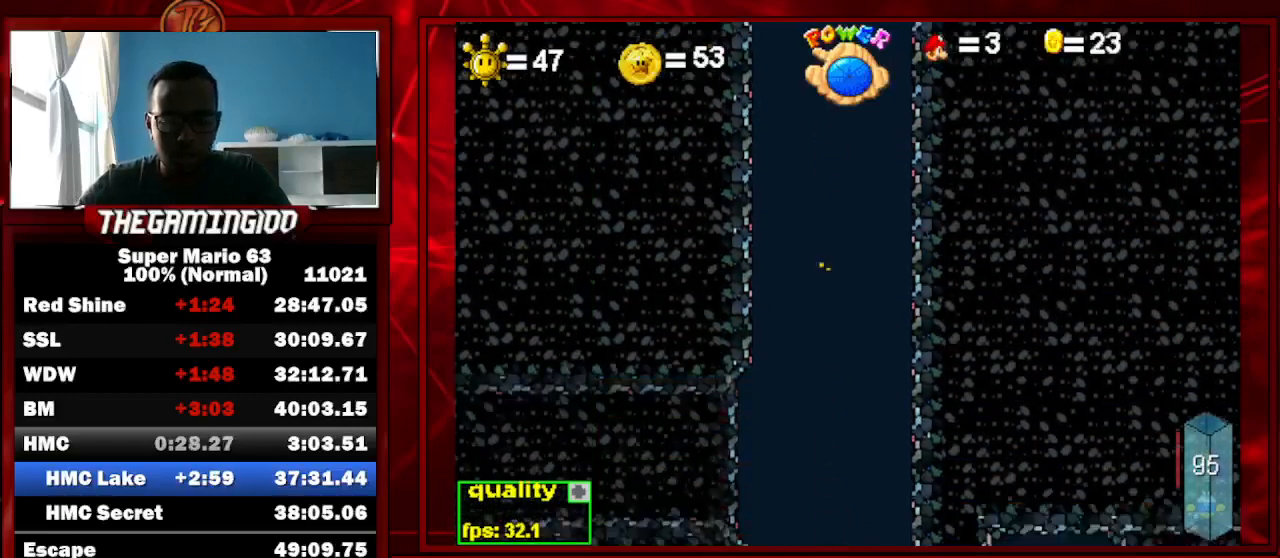
{"keys": [], "events": []}
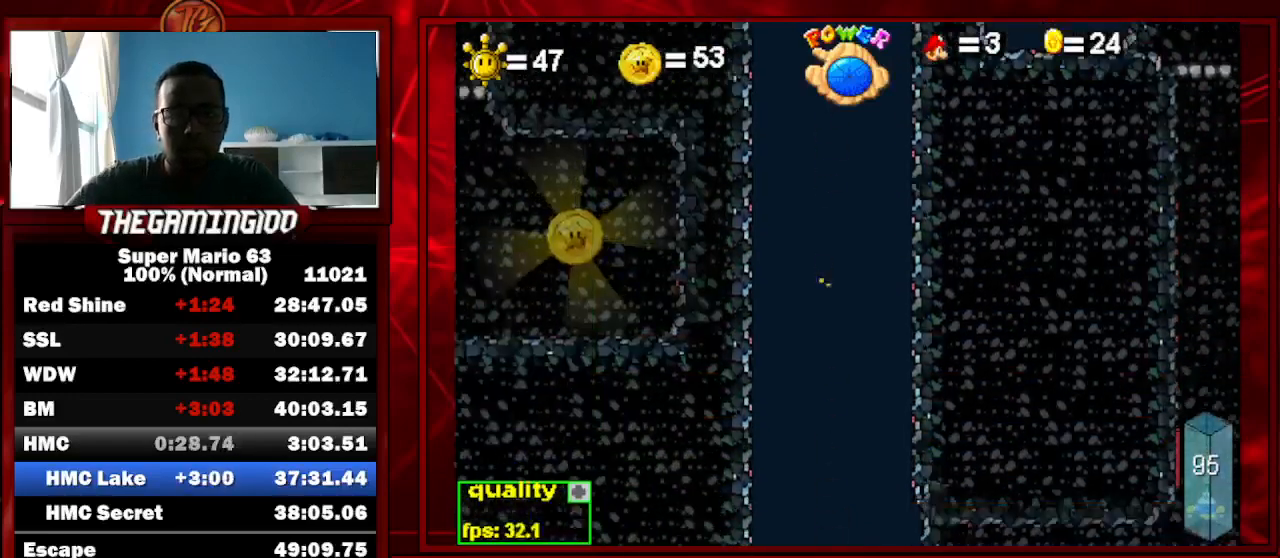
{"keys": [], "events": []}
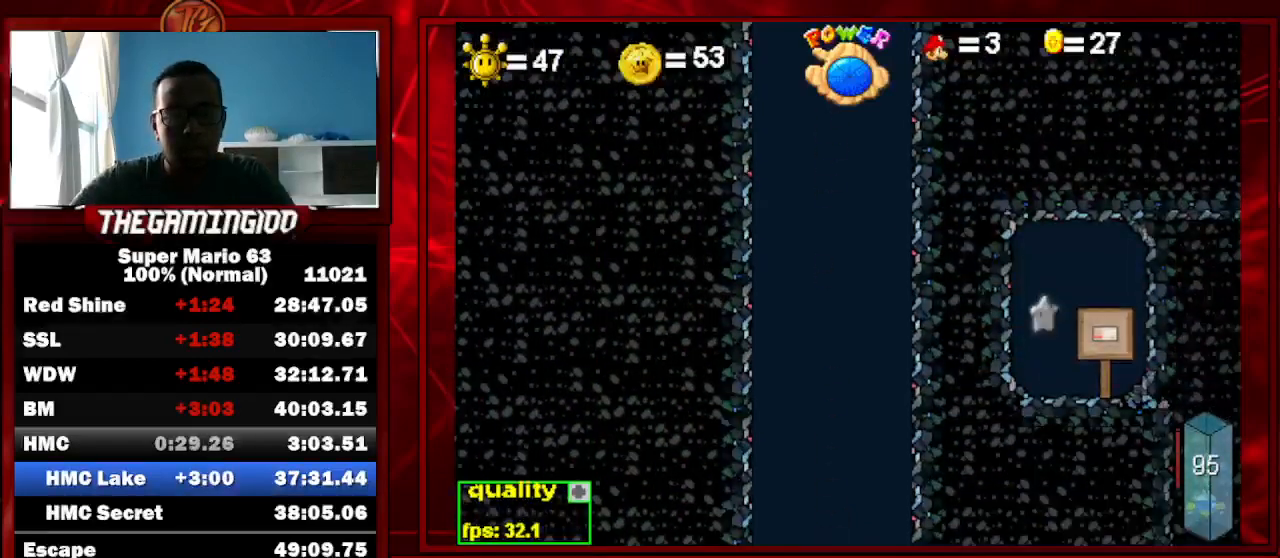
{"keys": [], "events": []}
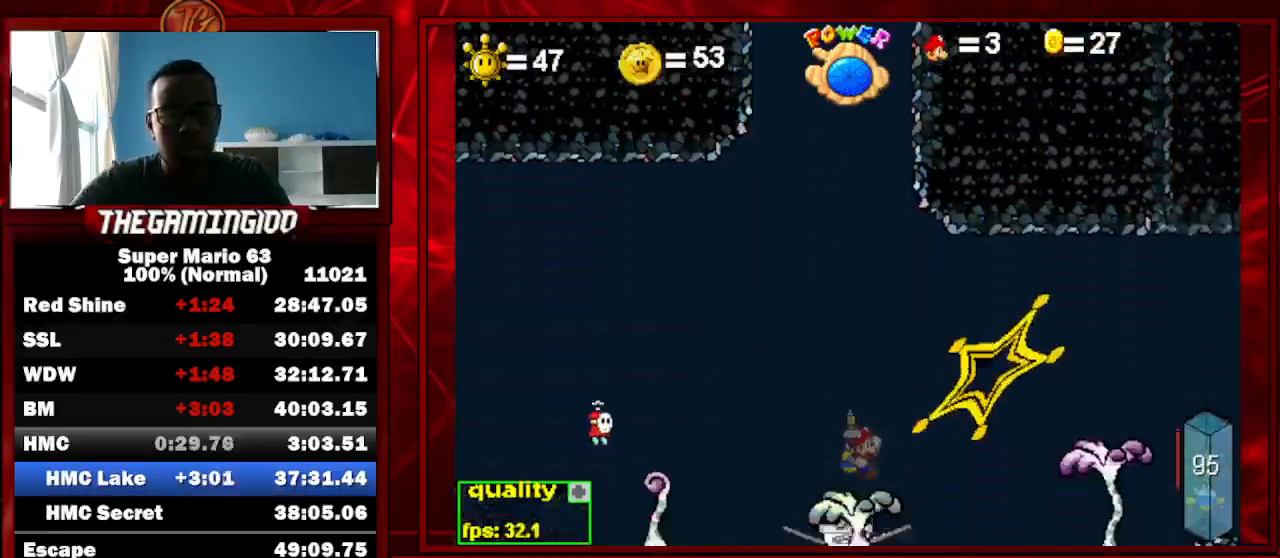
{"keys": ["c", "left"], "events": [[167, "c", "down"], [167, "left", "down"]]}
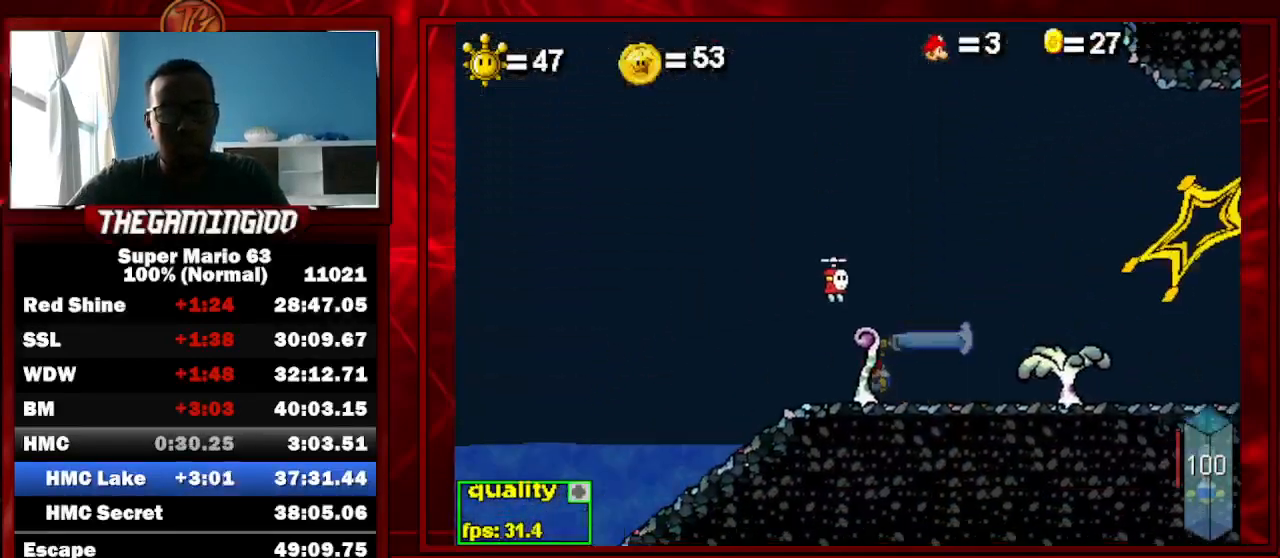
{"keys": ["c", "left"], "events": [[67, "up", "down"], [333, "up", "up"]]}
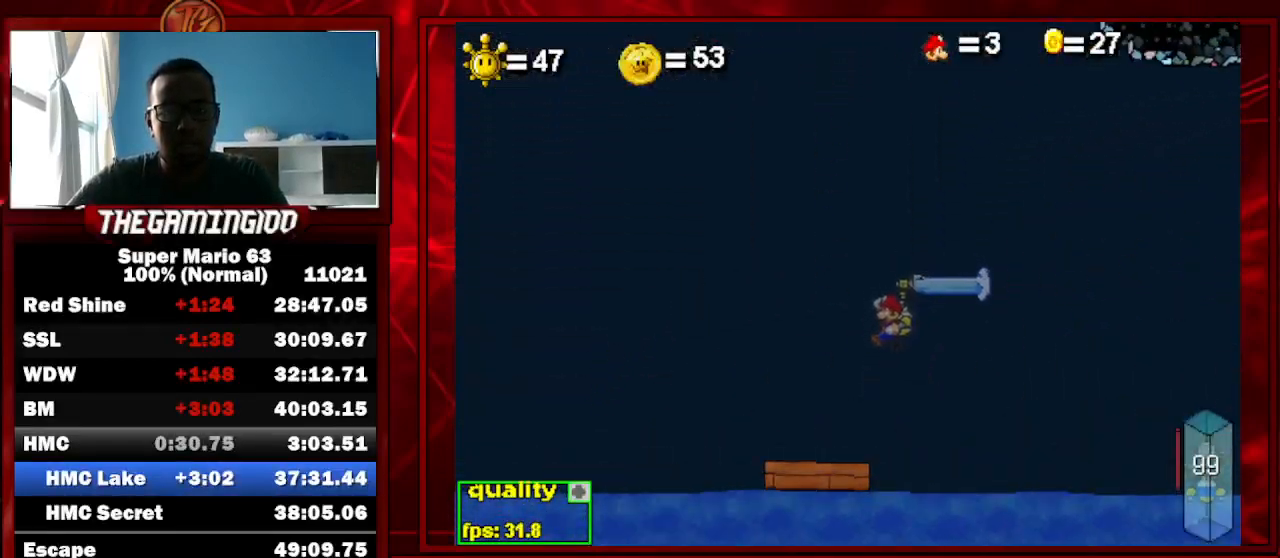
{"keys": ["c", "left", "up"], "events": [[433, "up", "down"]]}
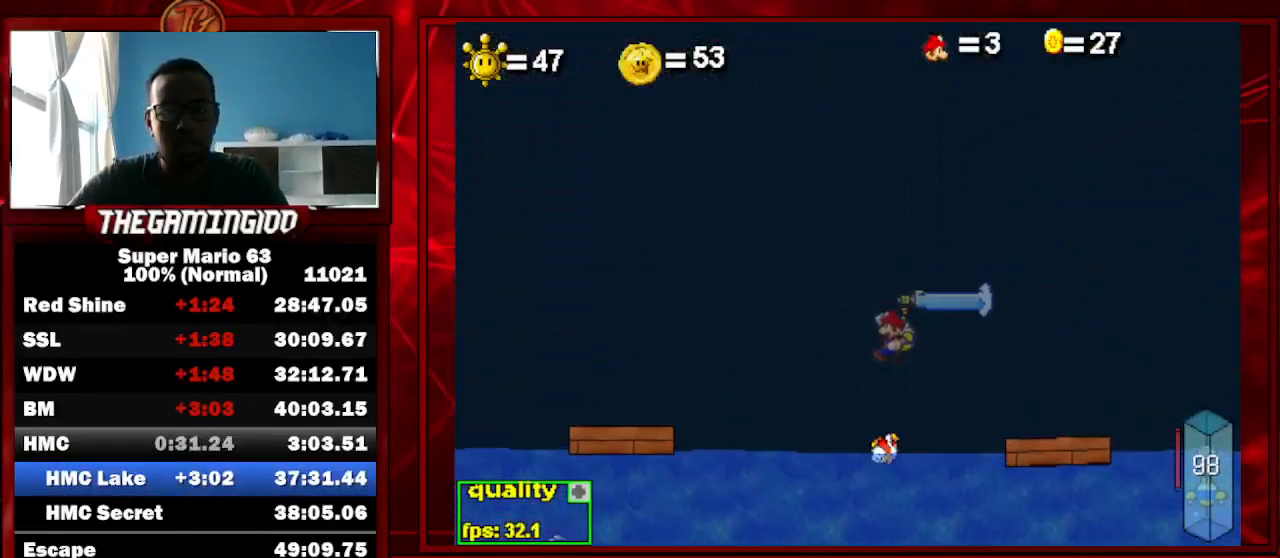
{"keys": ["right"], "events": [[67, "c", "up"], [100, "left", "up"], [100, "up", "up"], [333, "right", "down"]]}
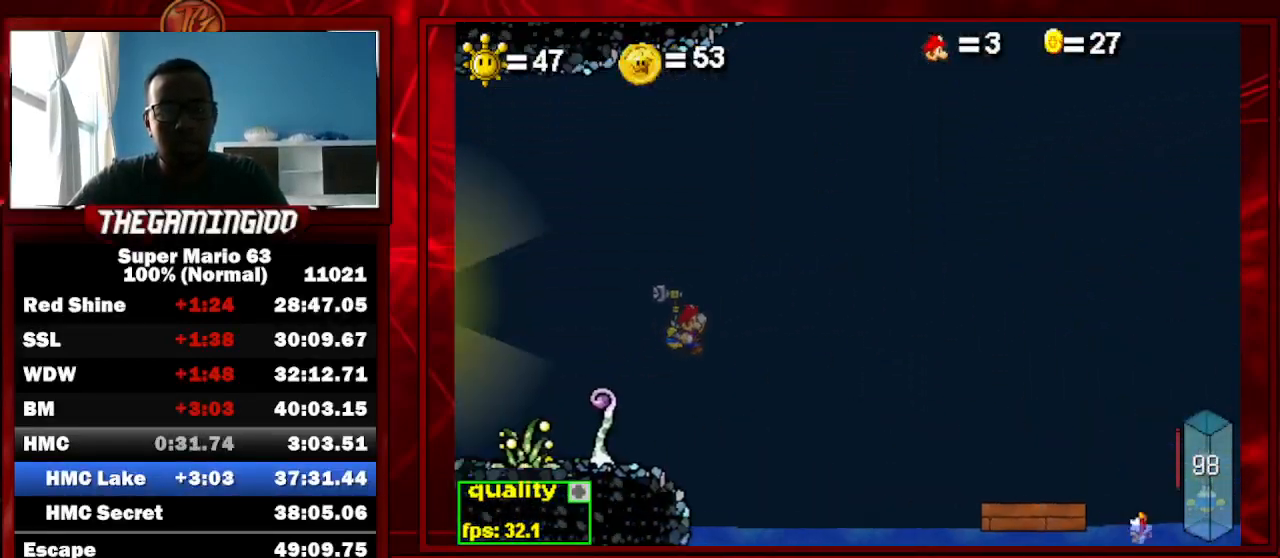
{"keys": ["up"], "events": [[100, "left", "down"], [100, "right", "up"], [367, "left", "up"], [467, "up", "down"]]}
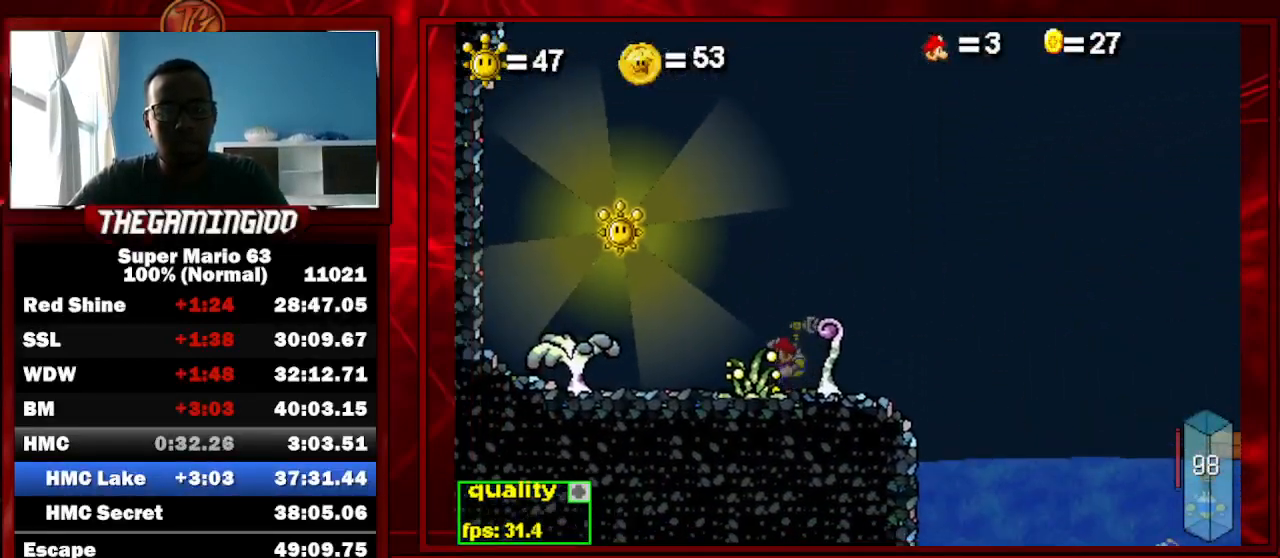
{"keys": [], "events": [[133, "up", "up"], [333, "right", "down"], [433, "right", "up"]]}
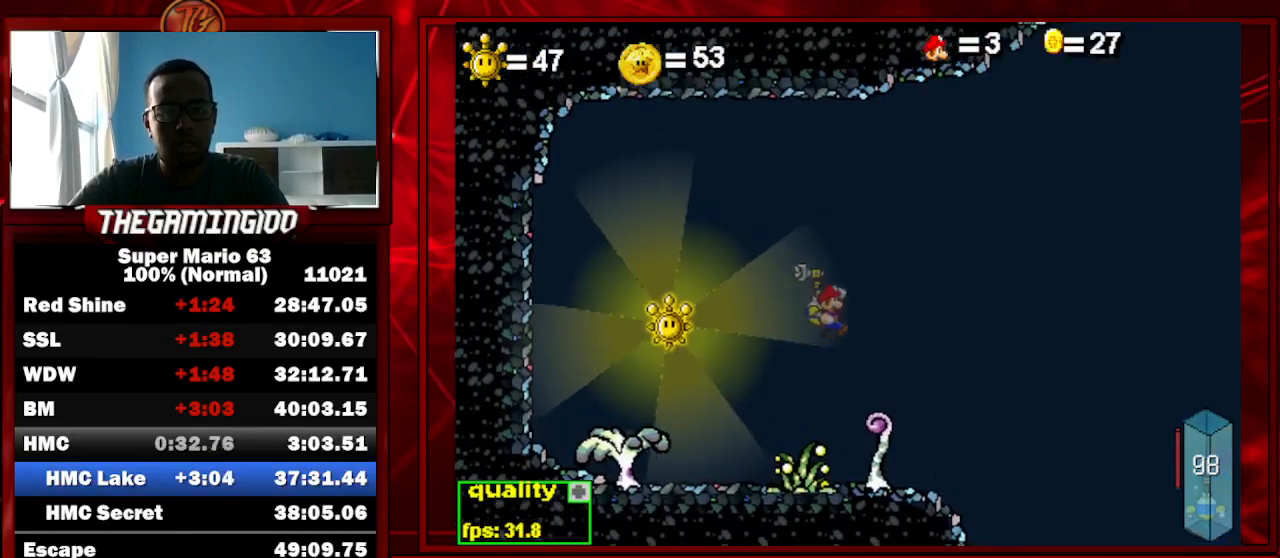
{"keys": ["left"], "events": [[67, "left", "down"]]}
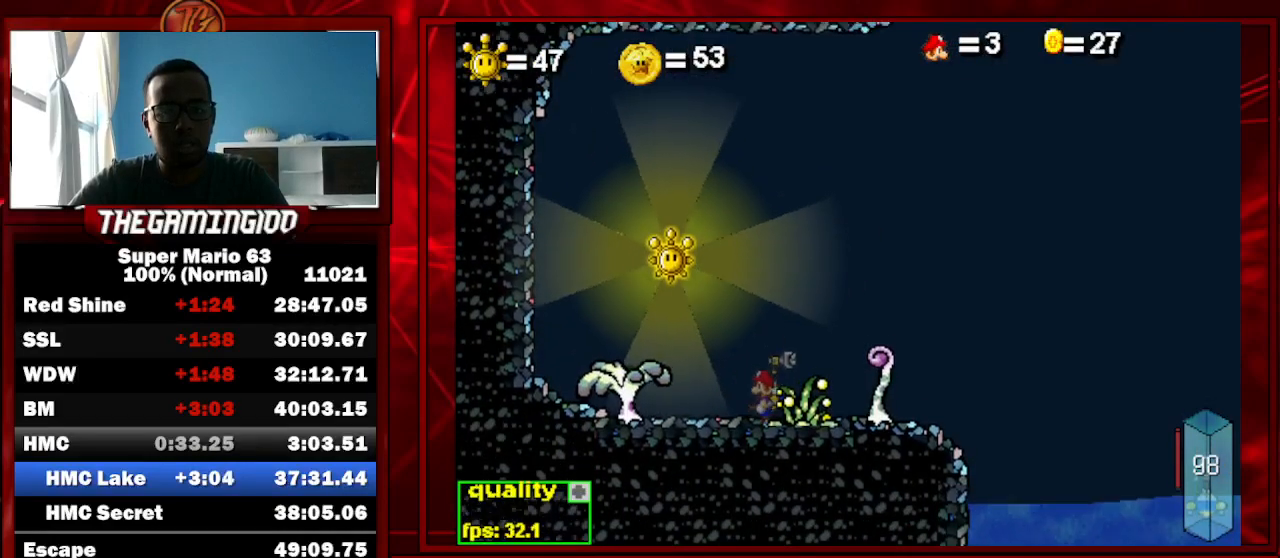
{"keys": ["left", "up"], "events": [[167, "up", "down"], [333, "p", "down"], [500, "p", "up"]]}
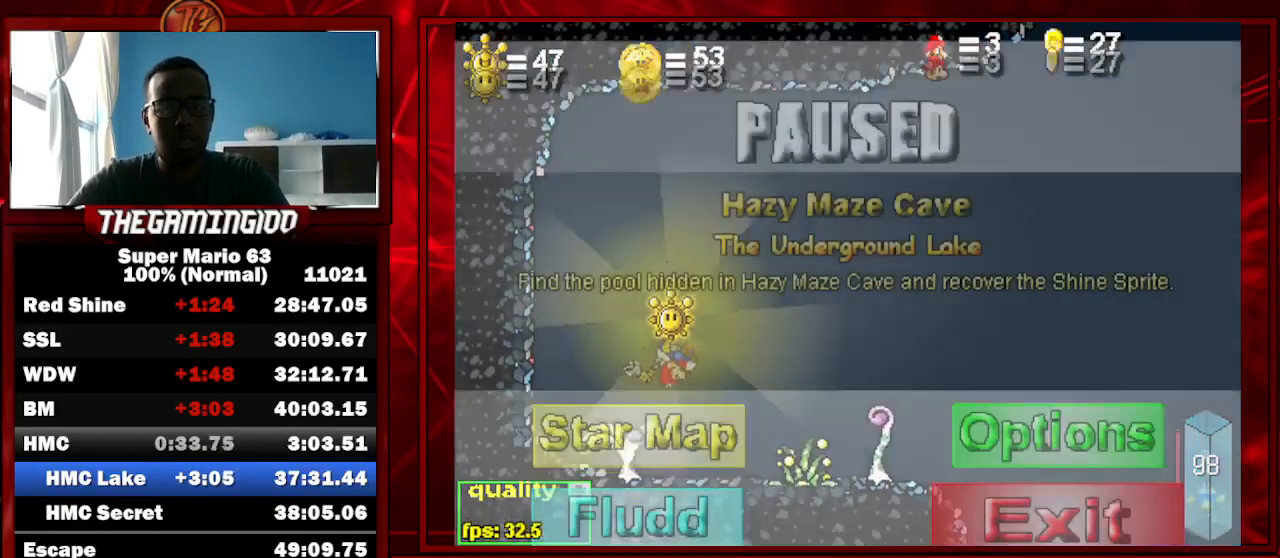
{"keys": ["left", "p", "up"], "events": [[100, "p", "down"], [200, "p", "up"], [333, "p", "down"]]}
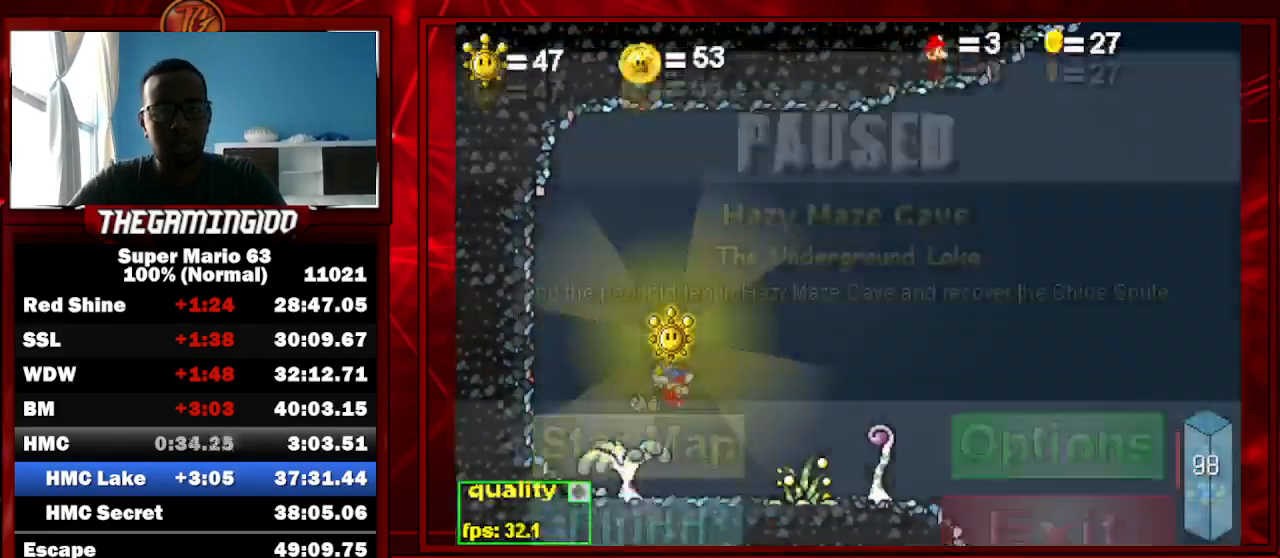
{"keys": ["left", "p", "up"], "events": [[33, "p", "up"], [167, "p", "down"], [267, "p", "up"], [400, "p", "down"]]}
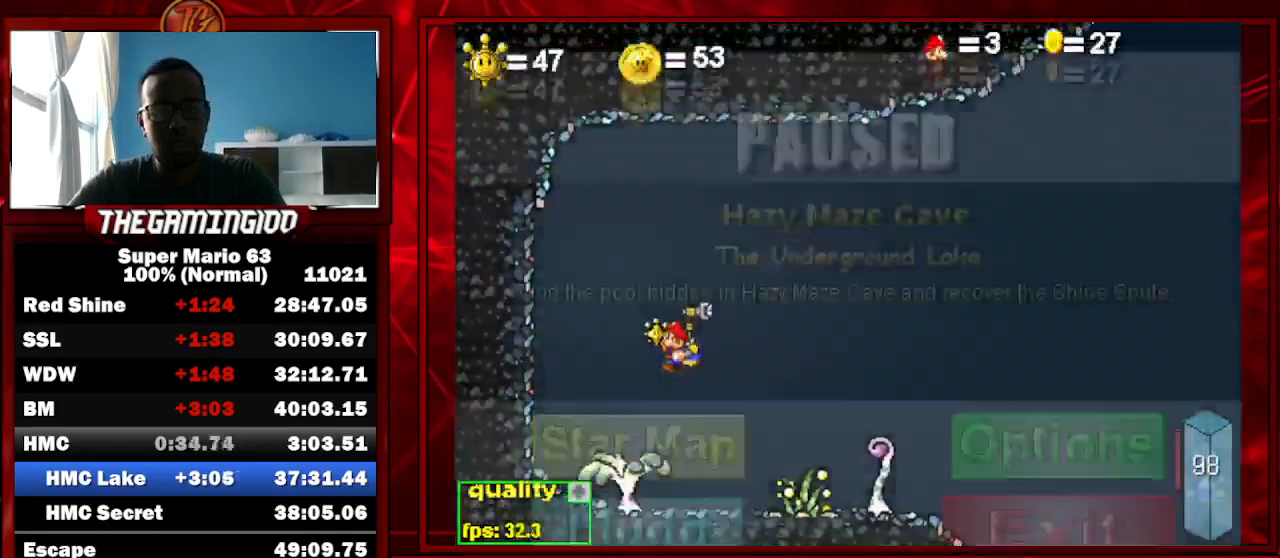
{"keys": ["p"], "events": [[133, "p", "up"], [167, "p", "down"], [367, "left", "up"], [367, "up", "up"]]}
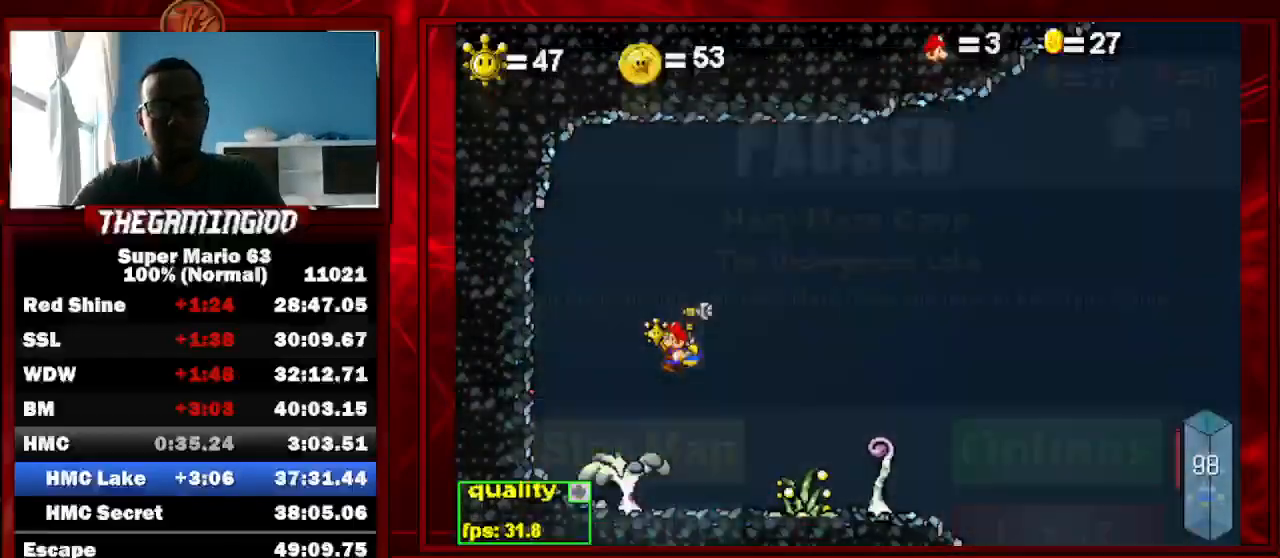
{"keys": [], "events": [[333, "p", "up"]]}
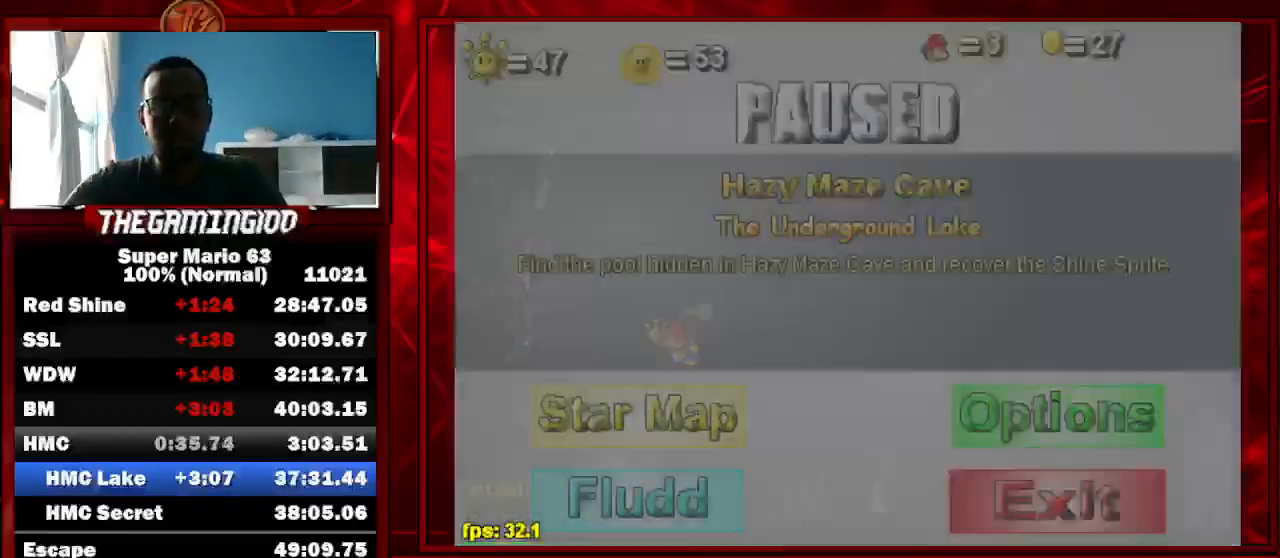
{"keys": [], "events": []}
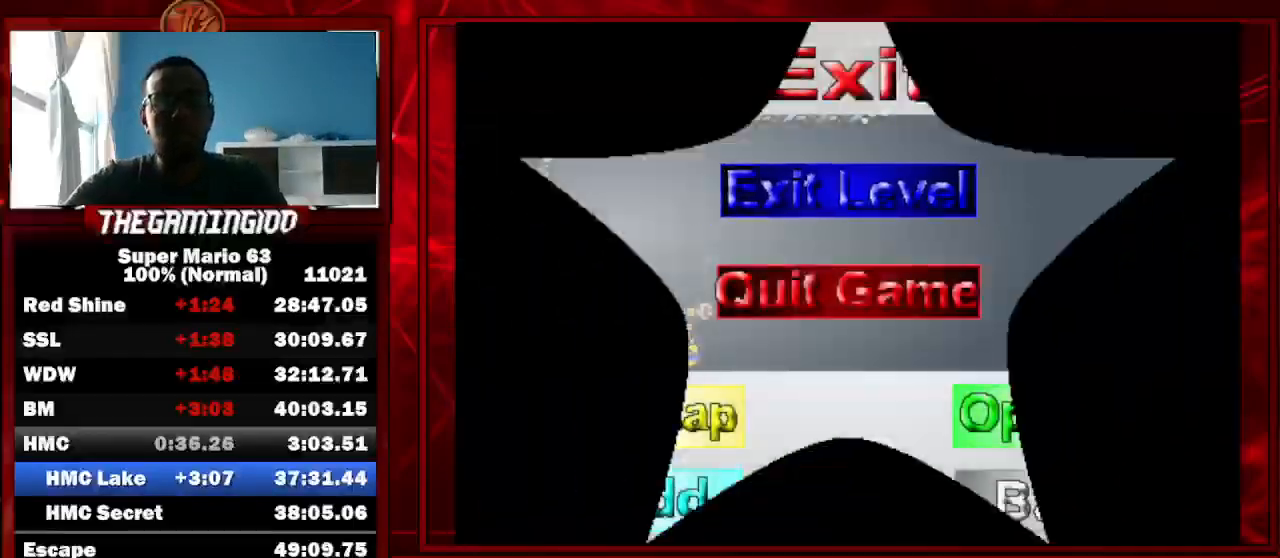
{"keys": [], "events": []}
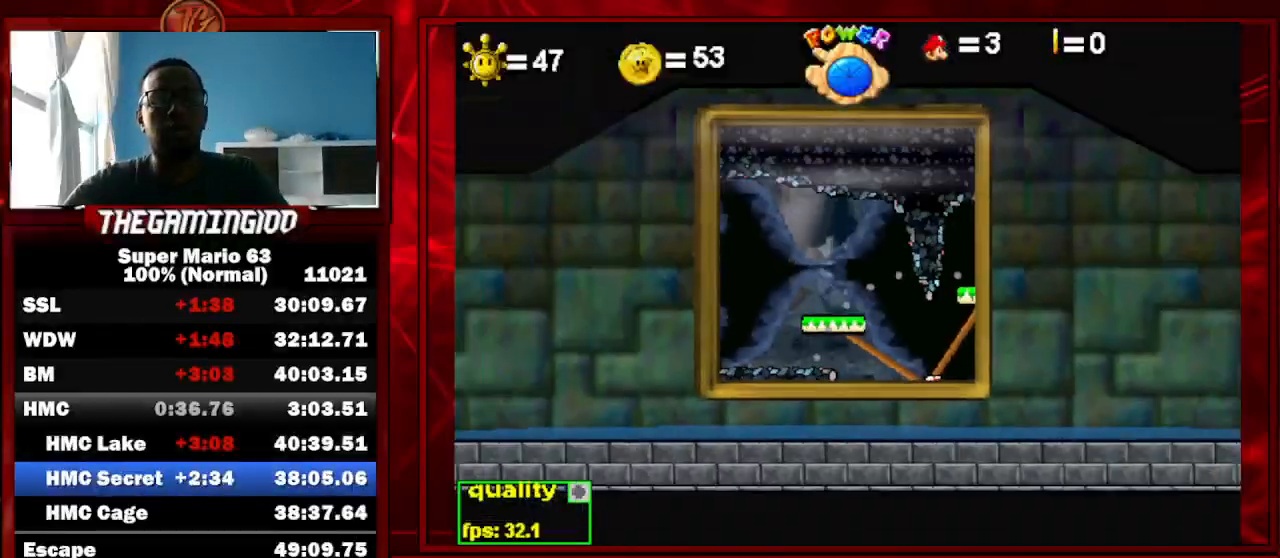
{"keys": ["up"], "events": [[67, "up", "down"]]}
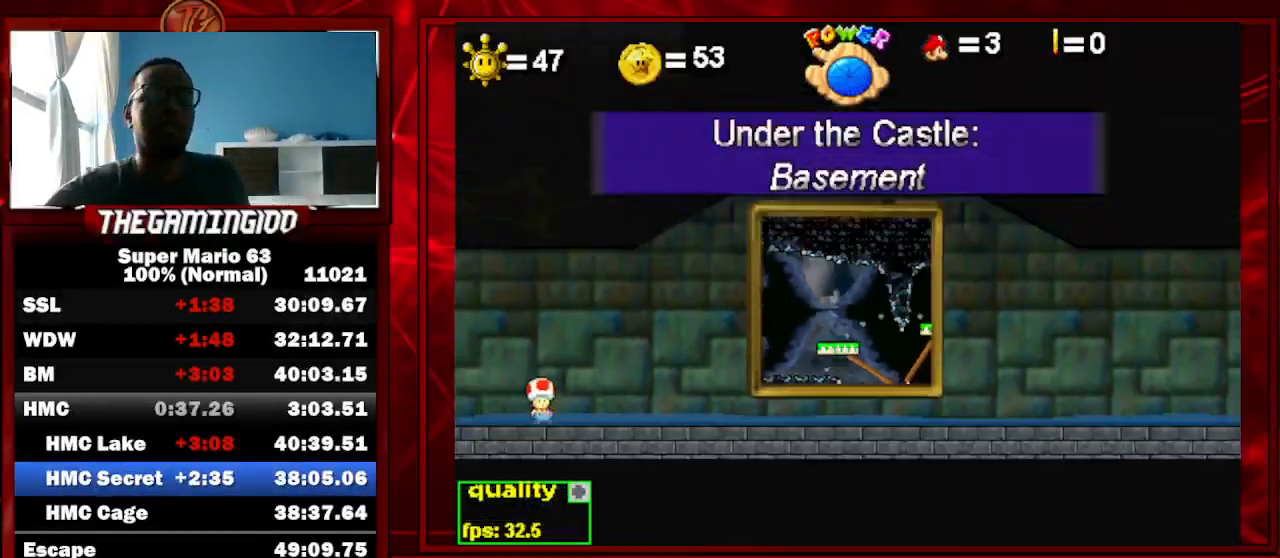
{"keys": ["up"], "events": []}